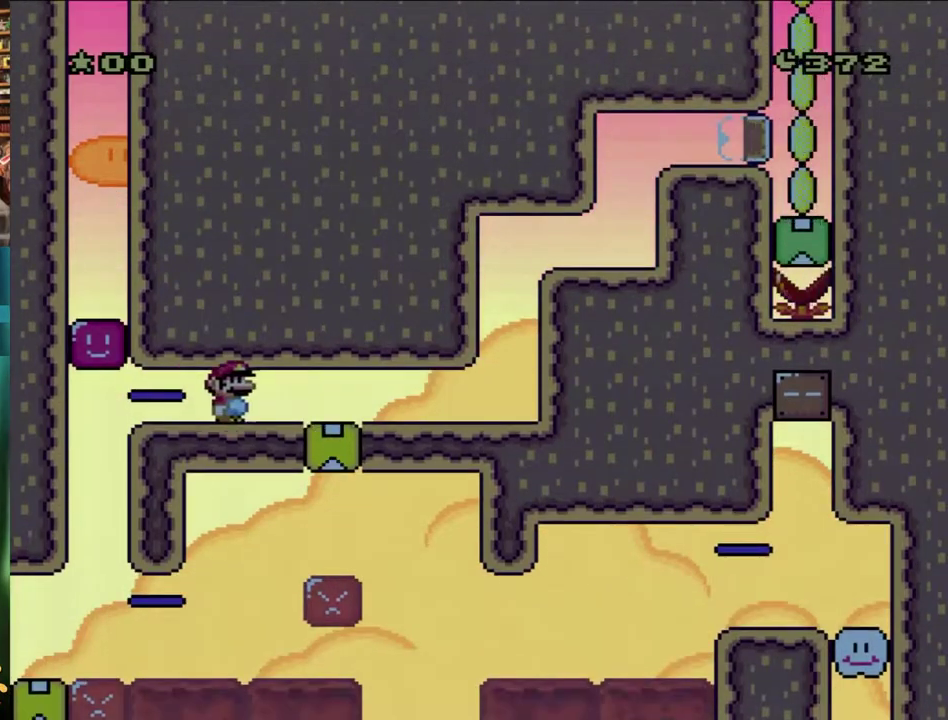
Gameplay with a controller (Nintendo layout); each line is a JSON object with the inputs held at the frame after it. "events" lists button and stick changes between this image and that frame as [ms after this image, input, new state], when the widget could be followed in between. Not read: L3 R3 SELECT START.
{"buttons": ["B", "Y", "DPAD_RIGHT"], "events": []}
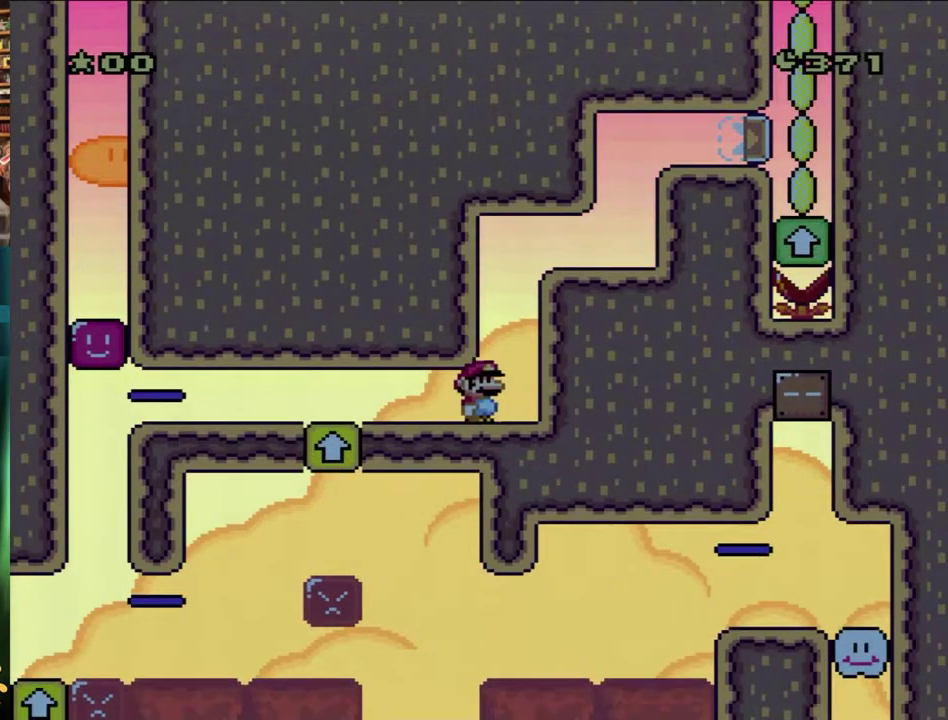
{"buttons": ["B", "Y", "DPAD_RIGHT"], "events": [[17, "B", "up"], [250, "B", "down"]]}
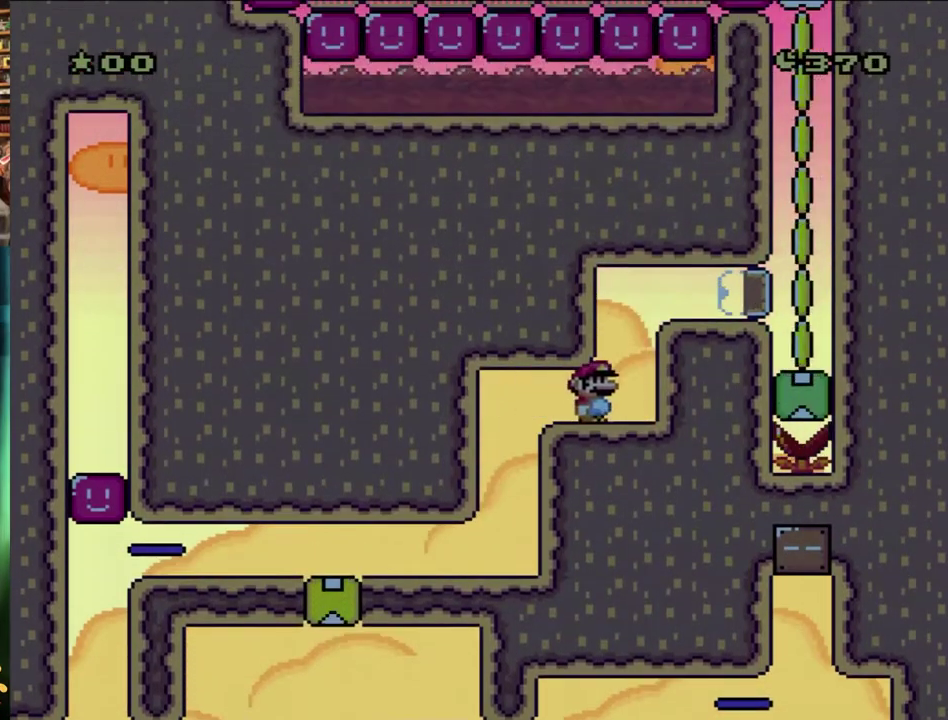
{"buttons": ["B", "Y", "DPAD_RIGHT"], "events": [[150, "B", "up"], [283, "B", "down"]]}
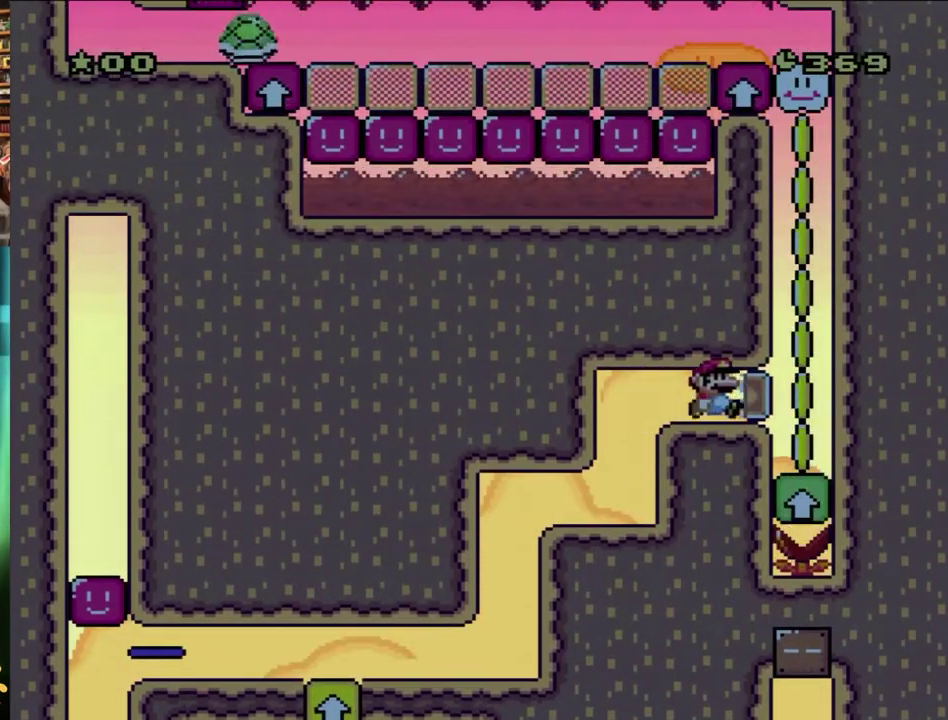
{"buttons": ["B", "Y"], "events": [[400, "DPAD_RIGHT", "up"]]}
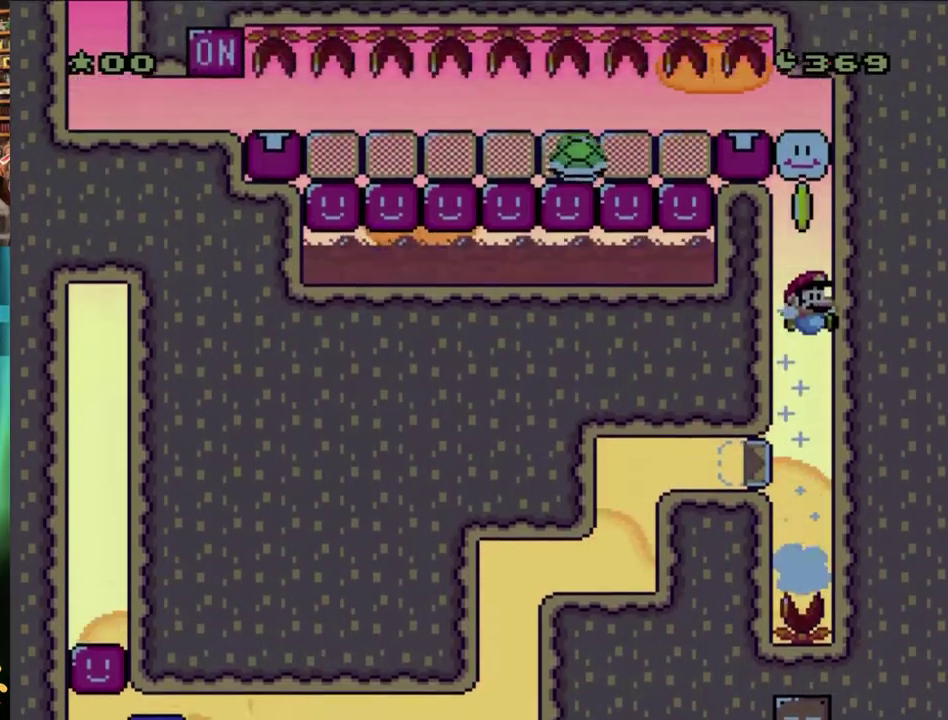
{"buttons": ["B", "Y"], "events": []}
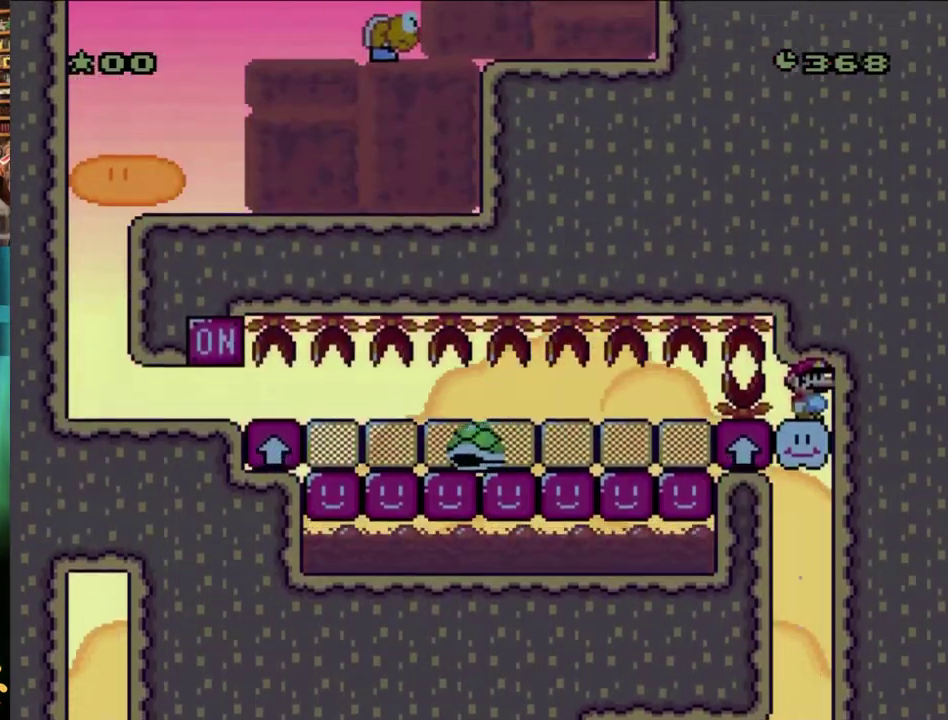
{"buttons": ["B", "Y"], "events": []}
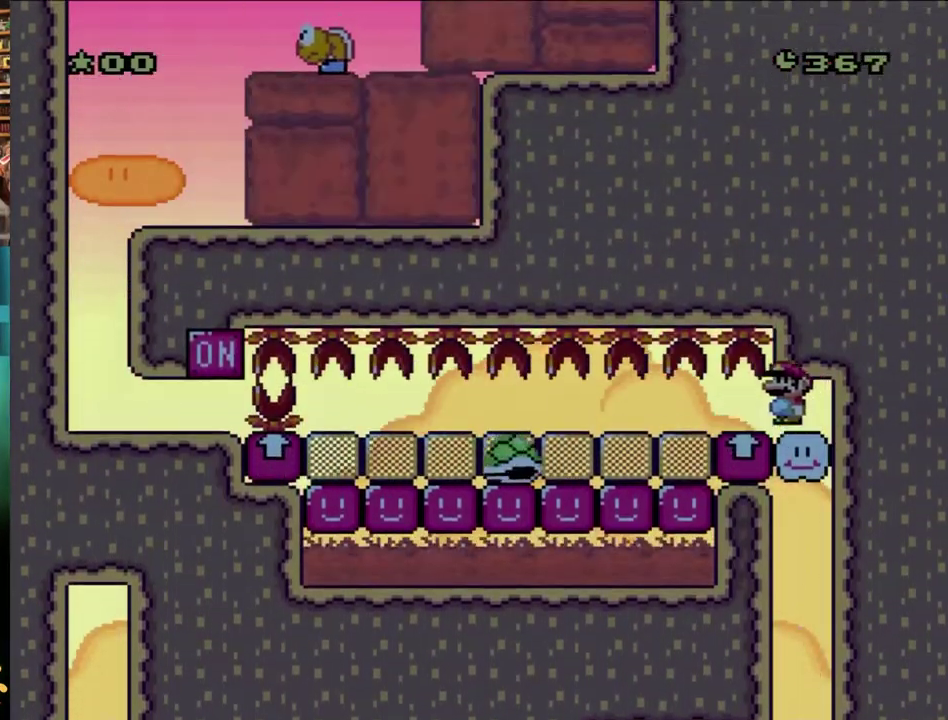
{"buttons": ["B", "Y", "DPAD_LEFT"], "events": [[33, "DPAD_LEFT", "down"]]}
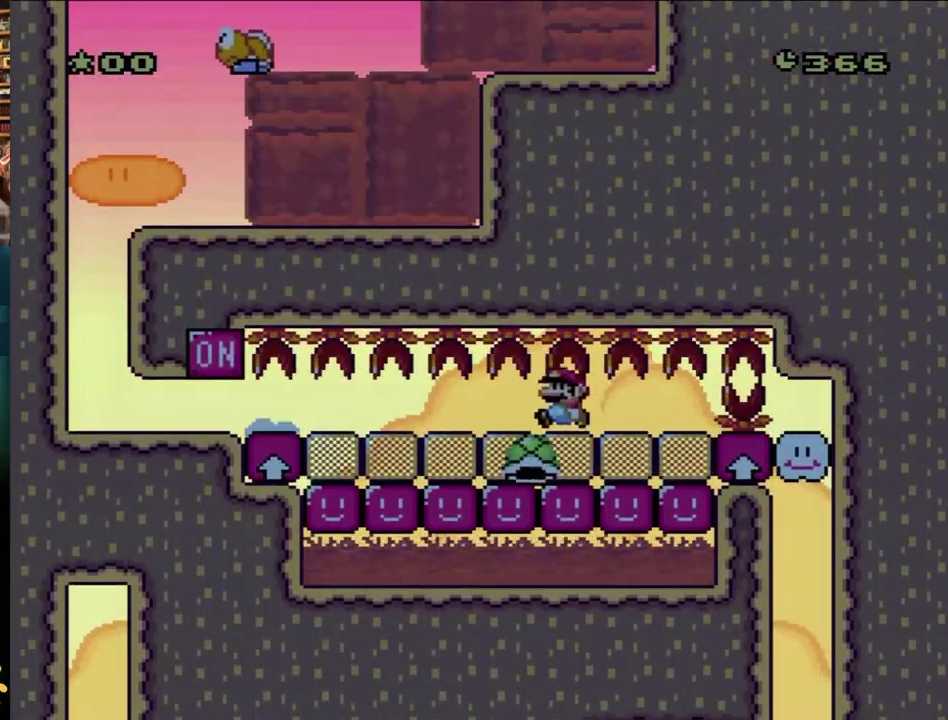
{"buttons": ["B", "Y", "DPAD_LEFT"], "events": []}
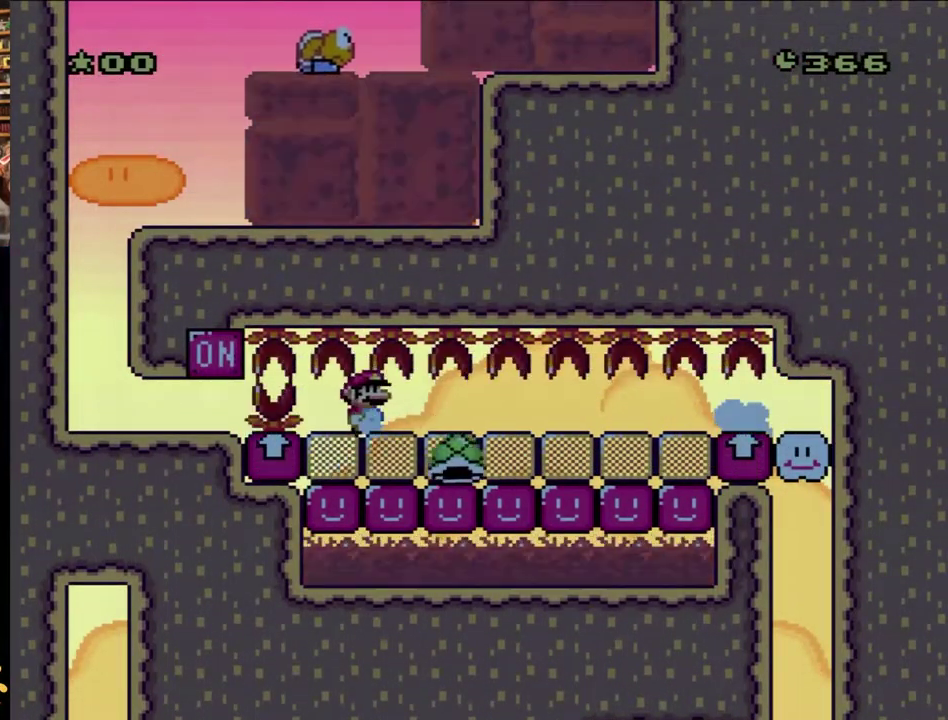
{"buttons": ["B", "Y"], "events": [[50, "DPAD_LEFT", "up"], [50, "DPAD_RIGHT", "down"], [167, "DPAD_RIGHT", "up"]]}
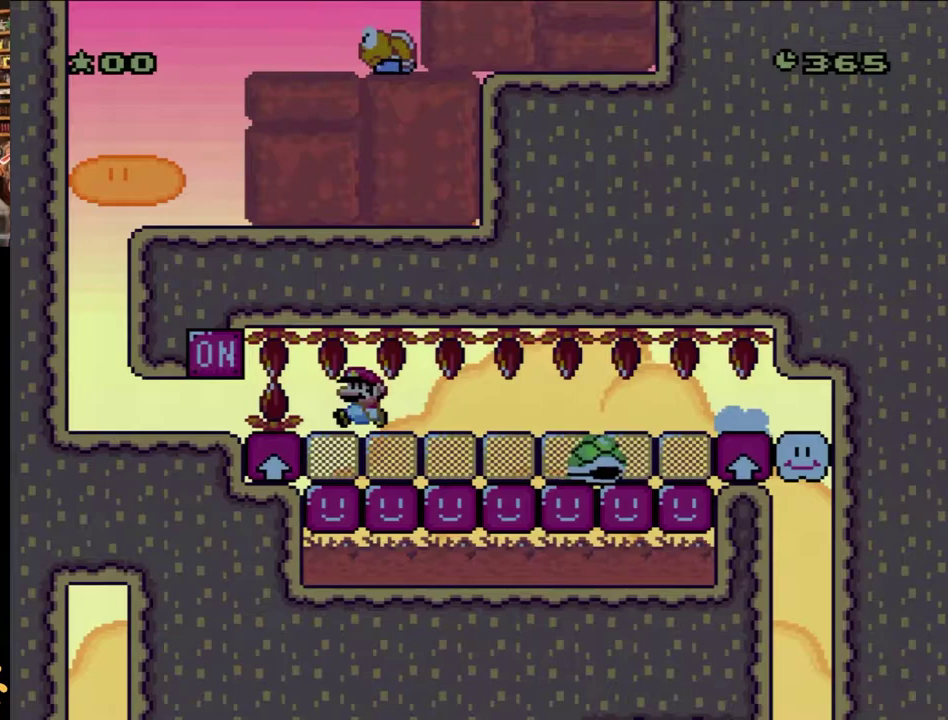
{"buttons": ["Y", "DPAD_LEFT"], "events": [[117, "DPAD_LEFT", "down"], [500, "B", "up"]]}
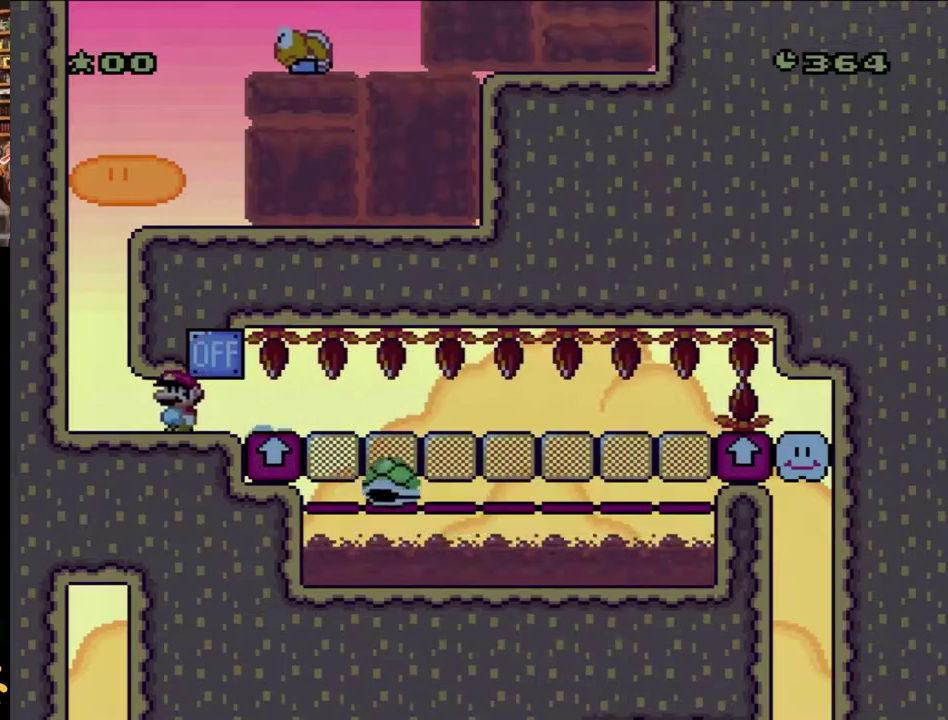
{"buttons": ["B", "Y"], "events": [[117, "B", "down"], [250, "B", "up"], [350, "B", "down"], [350, "DPAD_LEFT", "up"]]}
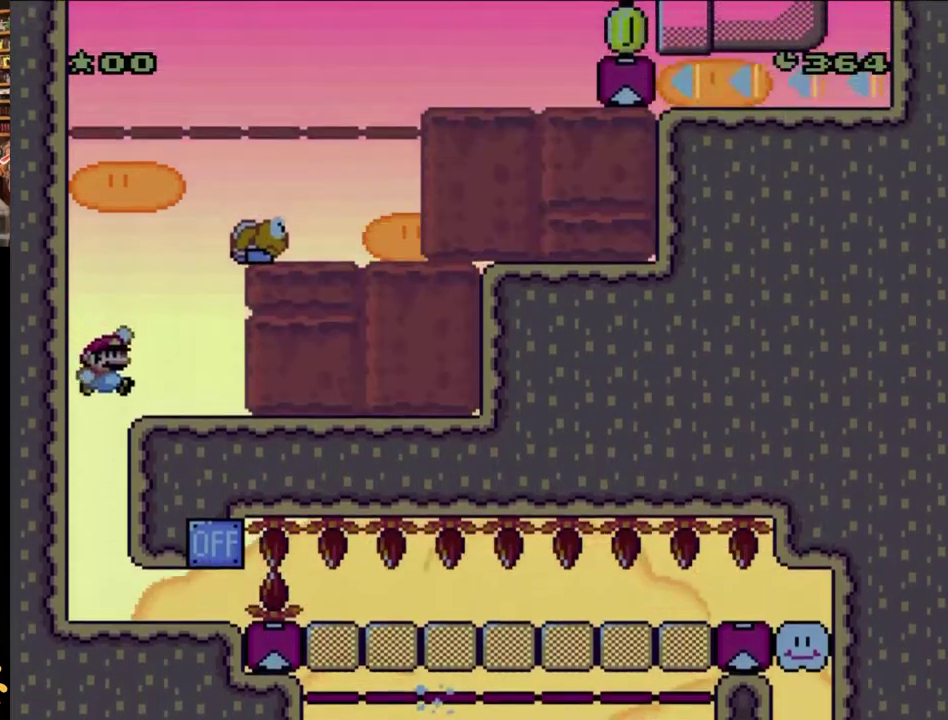
{"buttons": ["B", "Y", "DPAD_RIGHT"], "events": [[33, "DPAD_RIGHT", "down"], [117, "B", "up"], [200, "DPAD_RIGHT", "up"], [400, "B", "down"], [400, "DPAD_RIGHT", "down"]]}
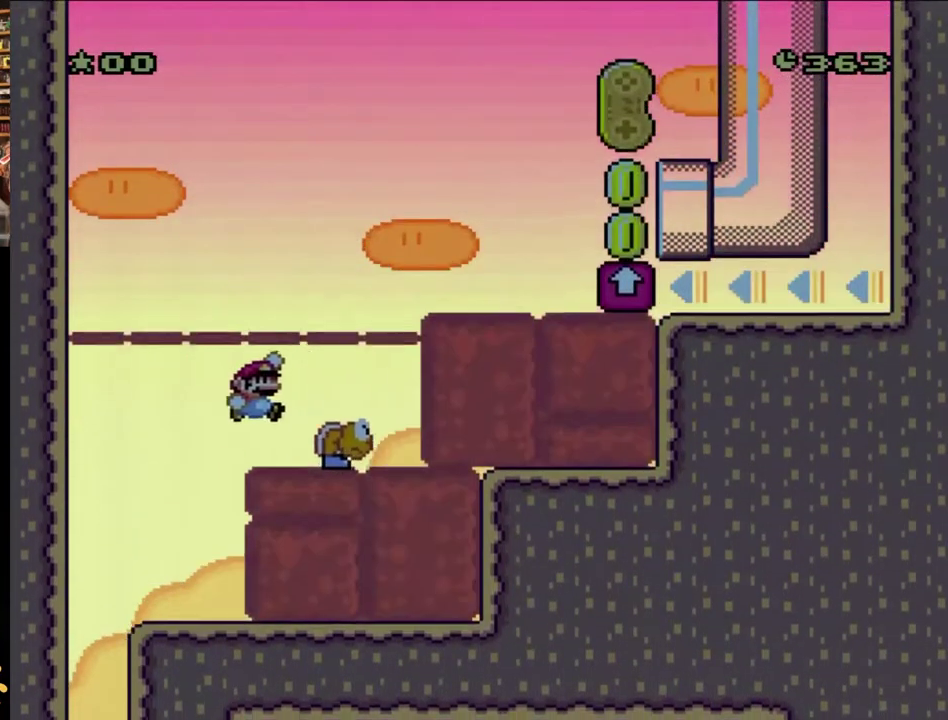
{"buttons": ["B", "Y", "DPAD_RIGHT"], "events": [[150, "B", "up"], [217, "B", "down"], [350, "DPAD_LEFT", "down"], [350, "DPAD_RIGHT", "up"], [400, "DPAD_LEFT", "up"], [400, "DPAD_RIGHT", "down"]]}
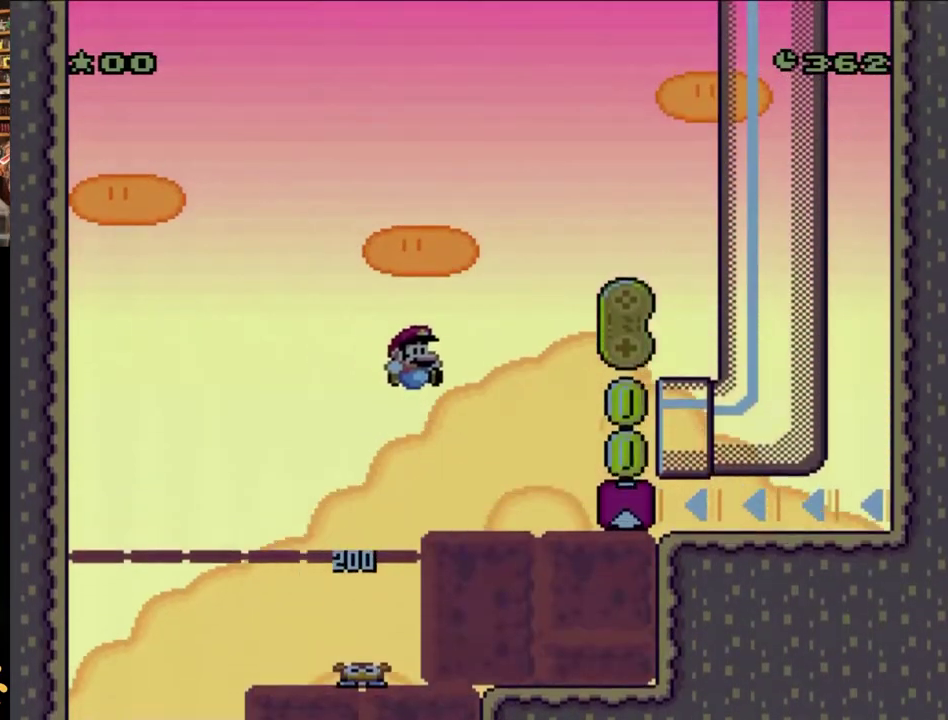
{"buttons": ["B", "Y", "DPAD_RIGHT"], "events": []}
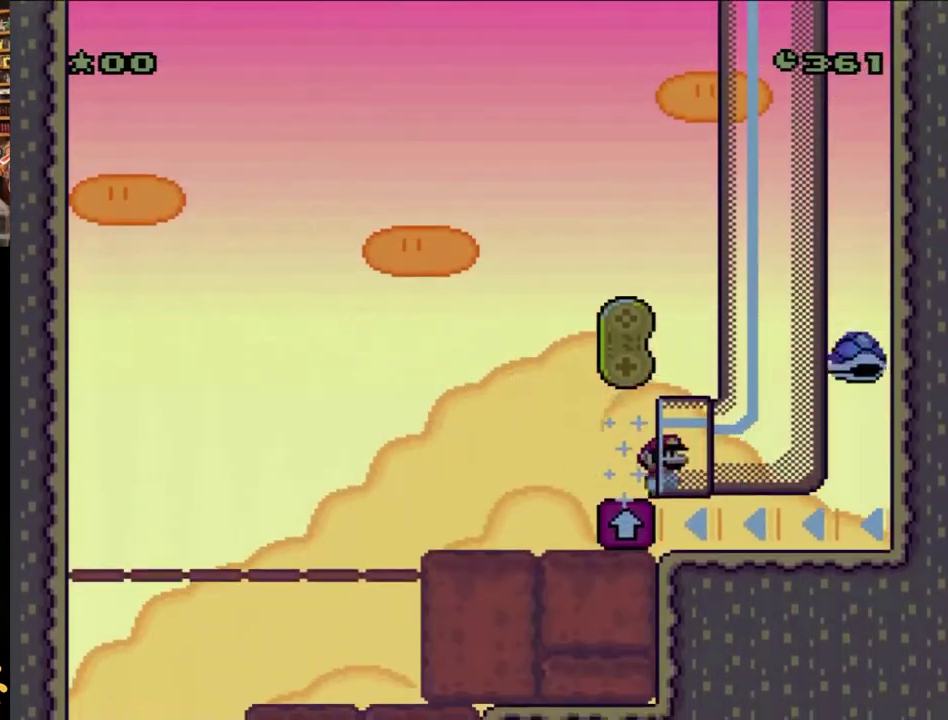
{"buttons": ["B", "Y"], "events": [[450, "DPAD_RIGHT", "up"]]}
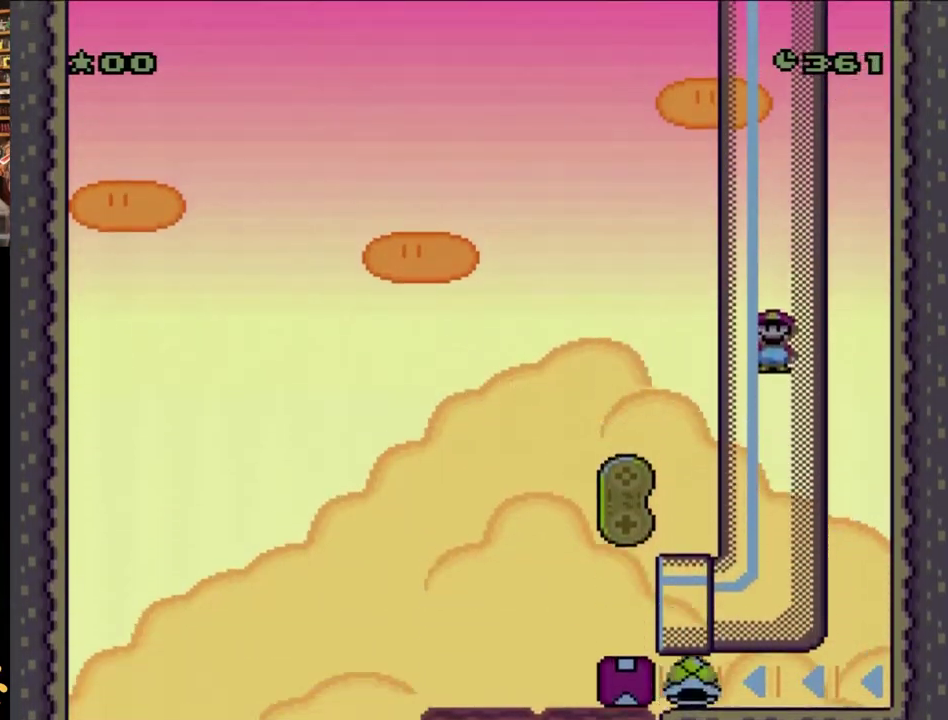
{"buttons": ["B", "Y"], "events": []}
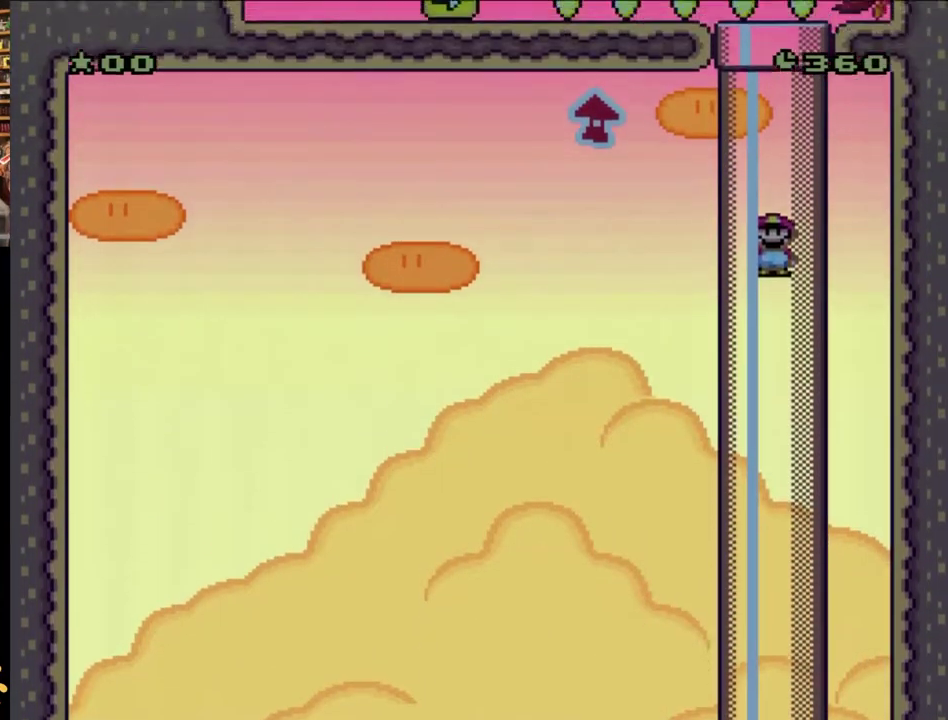
{"buttons": ["Y", "DPAD_LEFT"], "events": [[217, "B", "up"], [467, "DPAD_LEFT", "down"]]}
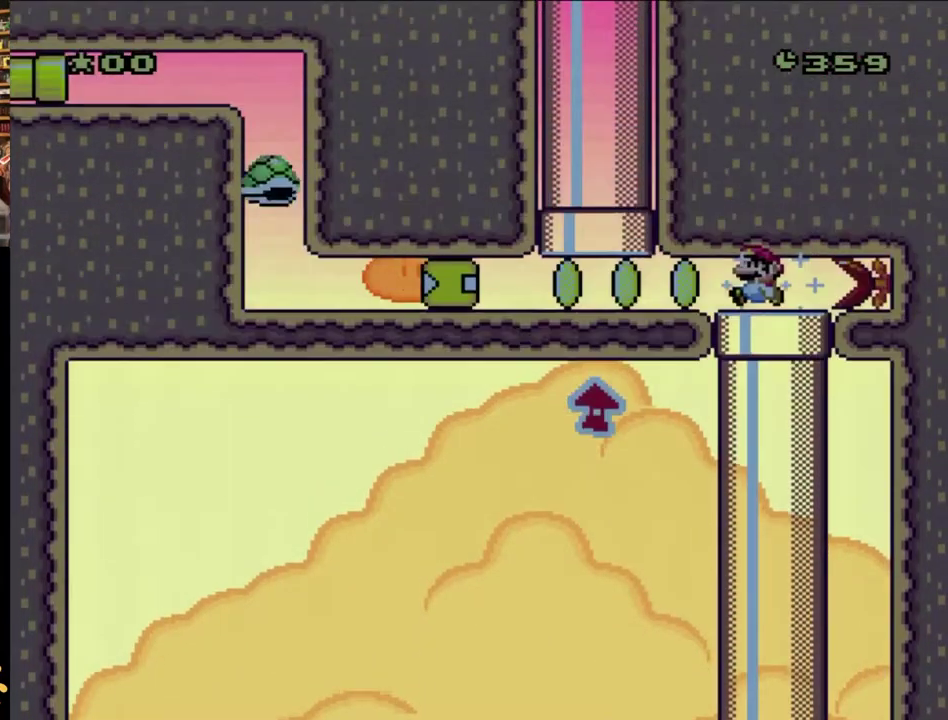
{"buttons": ["Y", "DPAD_LEFT"], "events": []}
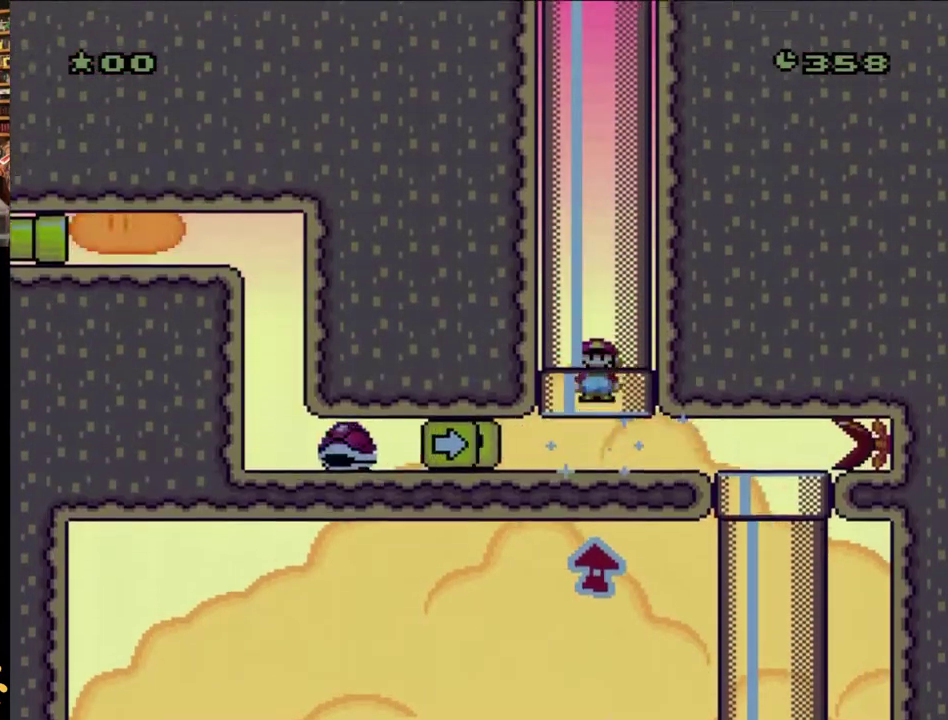
{"buttons": ["Y"], "events": [[100, "B", "down"], [100, "DPAD_LEFT", "up"], [100, "DPAD_UP", "down"], [300, "DPAD_UP", "up"], [383, "B", "up"]]}
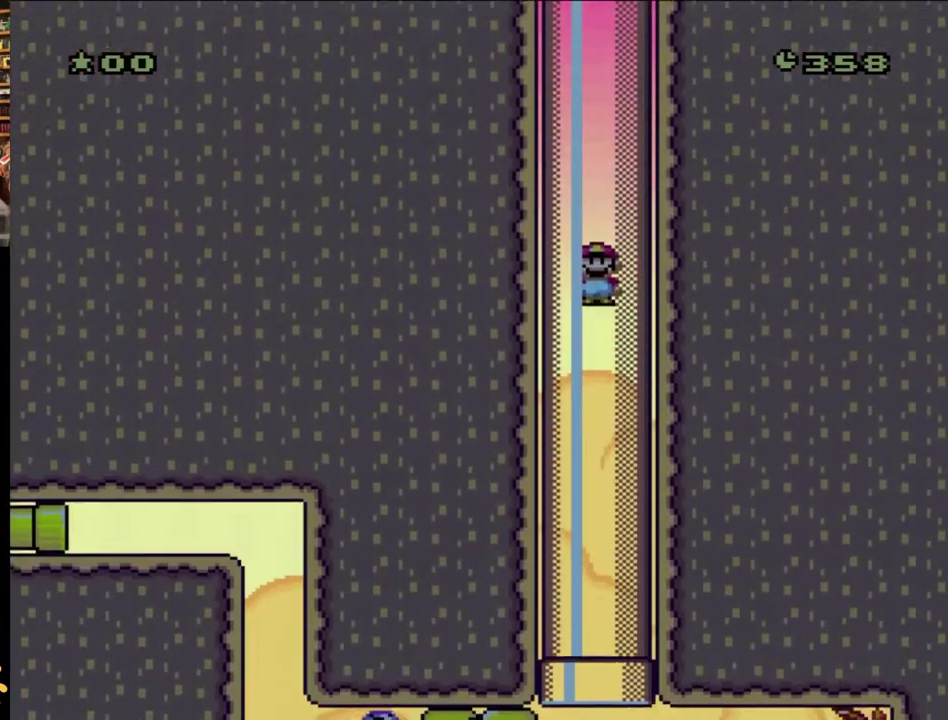
{"buttons": ["Y"], "events": []}
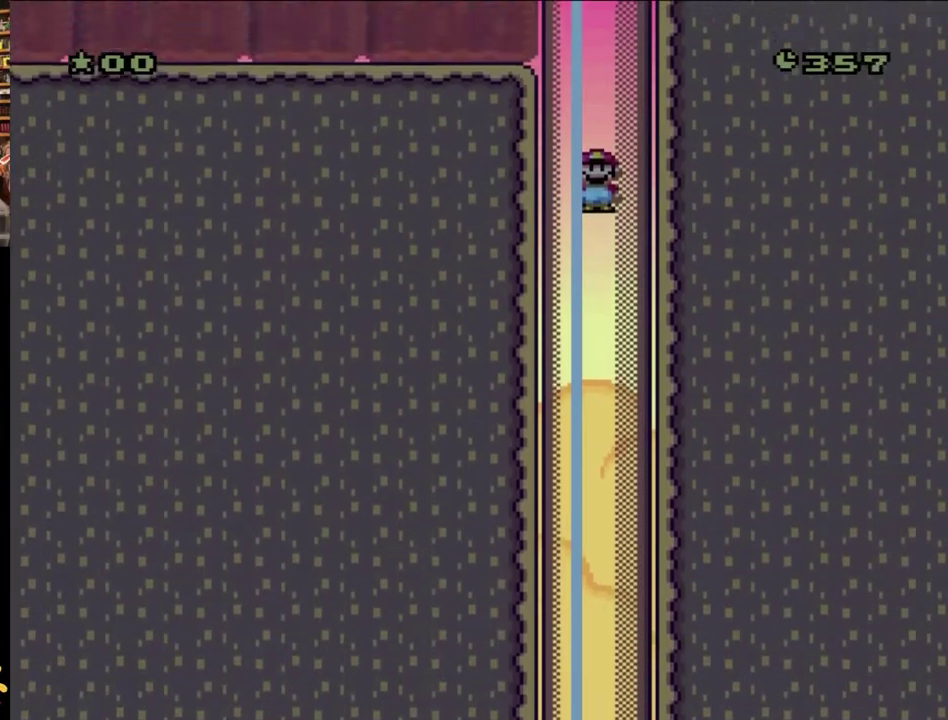
{"buttons": ["Y"], "events": []}
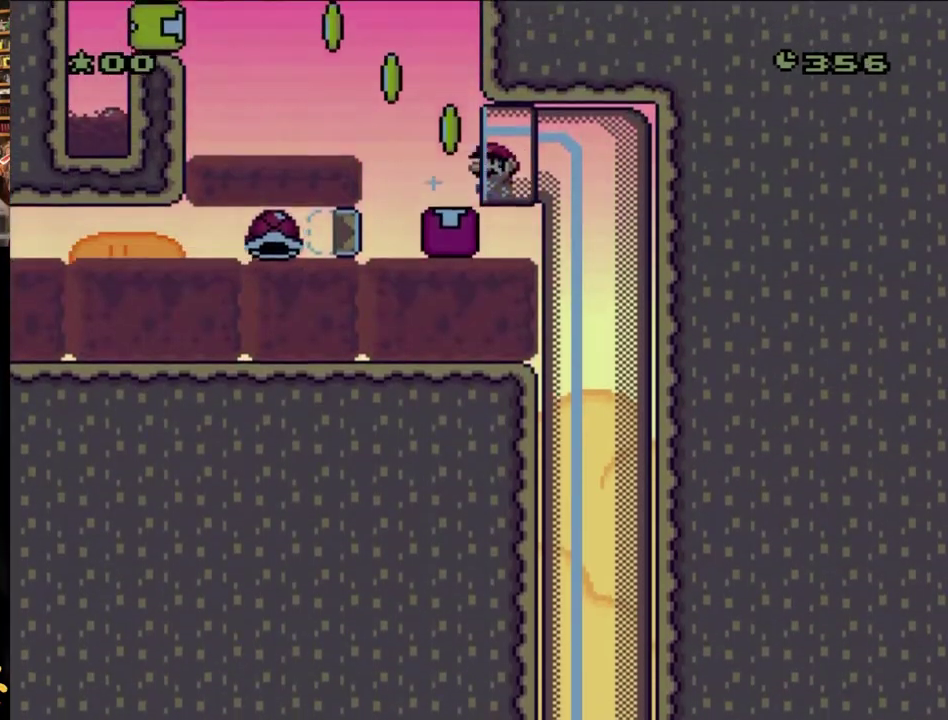
{"buttons": ["Y", "DPAD_LEFT"], "events": [[467, "DPAD_LEFT", "down"]]}
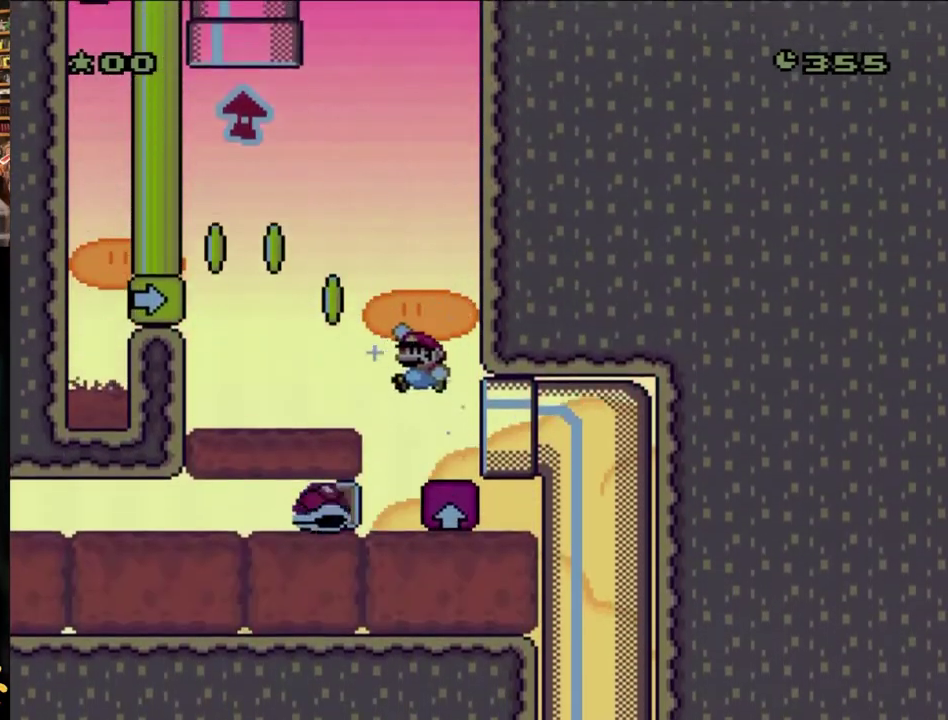
{"buttons": ["B", "Y", "DPAD_LEFT"], "events": [[67, "B", "down"]]}
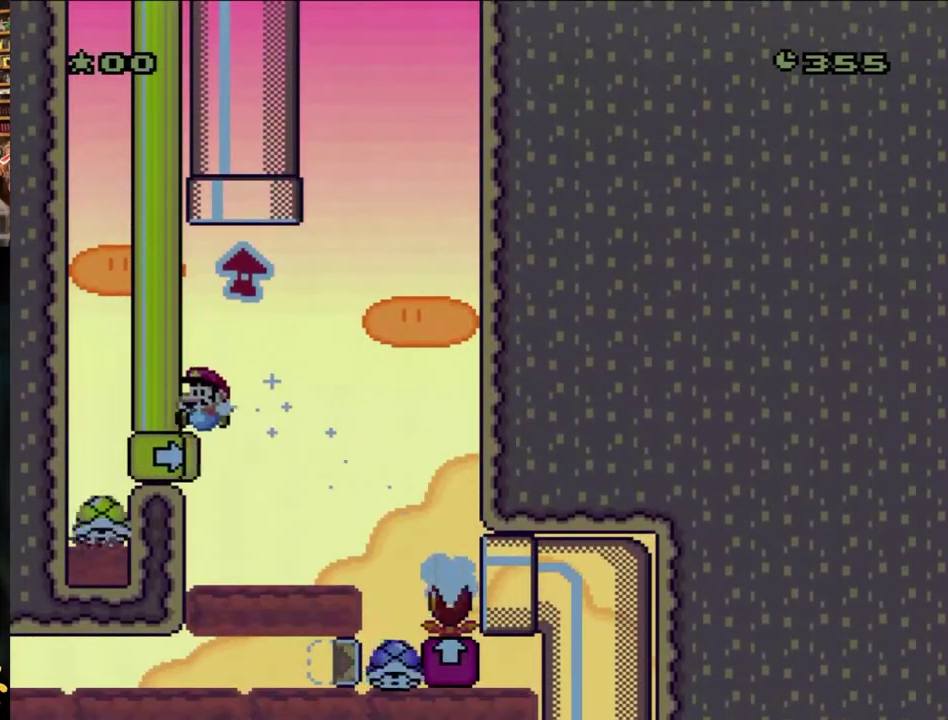
{"buttons": ["Y", "DPAD_RIGHT"], "events": [[333, "B", "up"], [333, "DPAD_LEFT", "up"], [383, "DPAD_RIGHT", "down"]]}
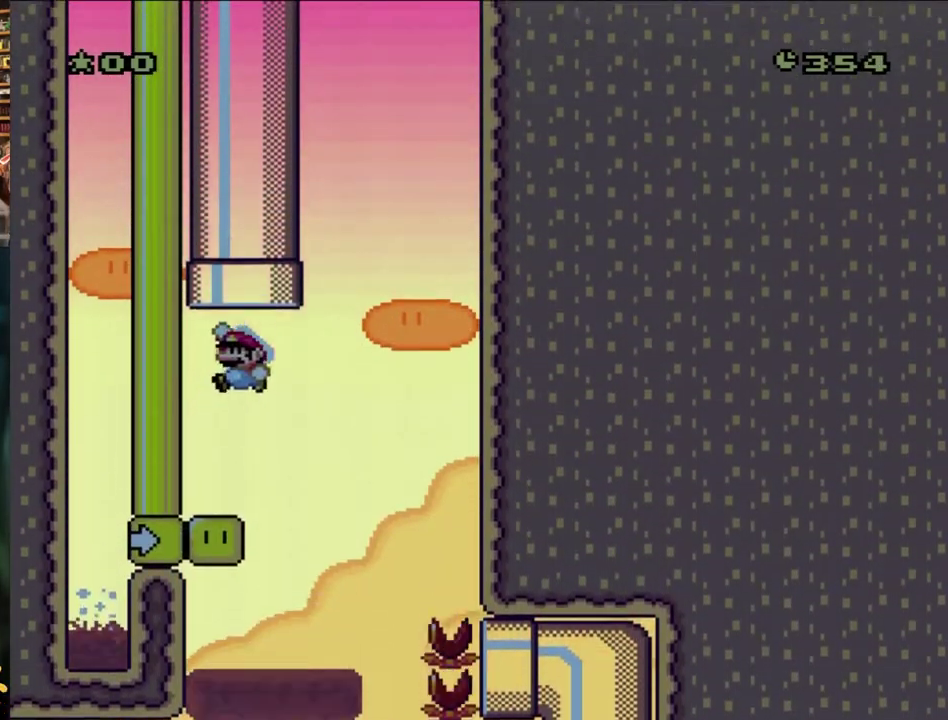
{"buttons": ["B", "Y"], "events": [[17, "DPAD_UP", "down"], [50, "B", "down"], [67, "DPAD_RIGHT", "up"], [133, "DPAD_LEFT", "down"], [267, "DPAD_LEFT", "up"], [300, "DPAD_RIGHT", "down"], [450, "DPAD_RIGHT", "up"], [483, "DPAD_UP", "up"]]}
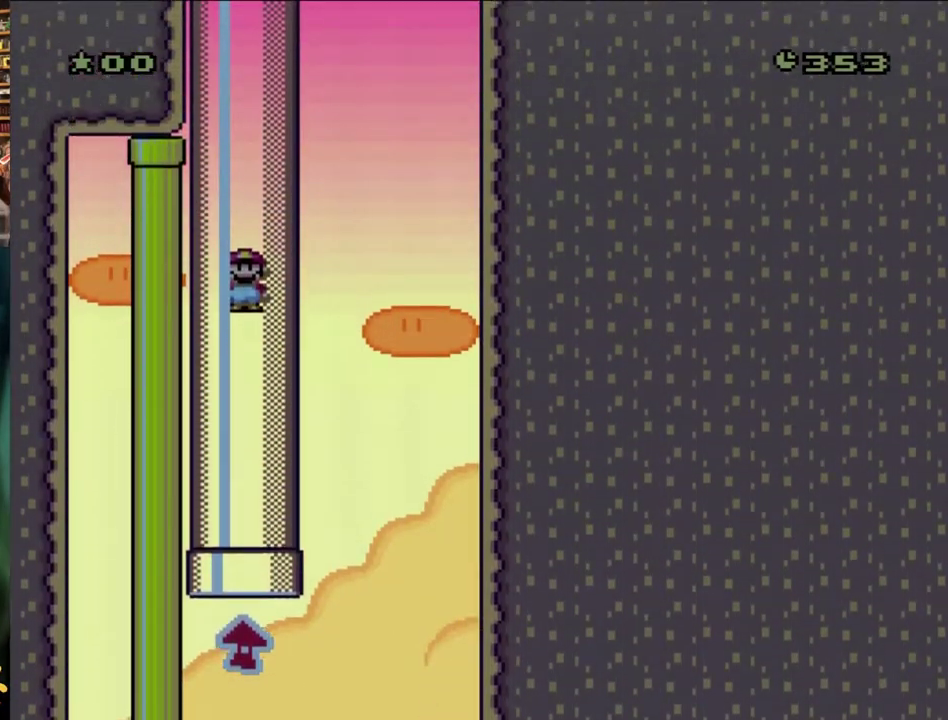
{"buttons": [], "events": [[33, "B", "up"], [83, "Y", "up"]]}
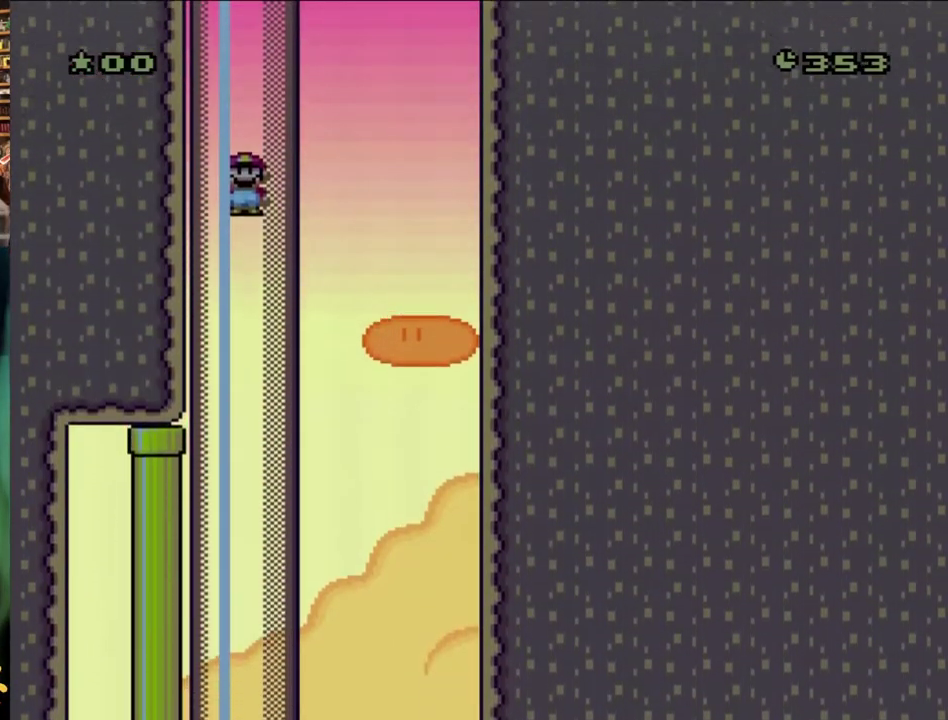
{"buttons": [], "events": []}
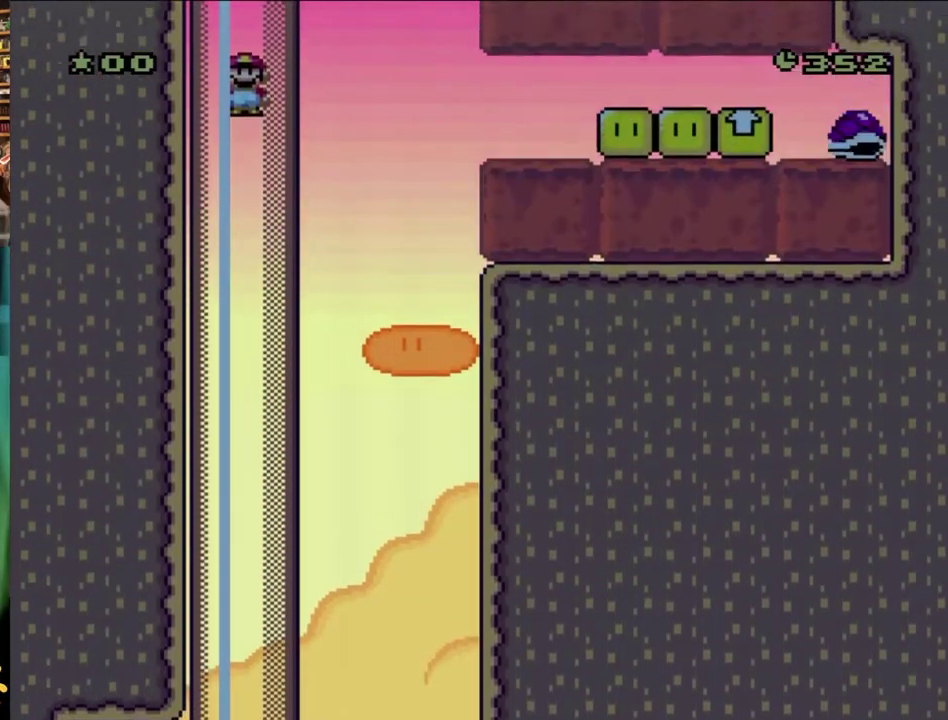
{"buttons": [], "events": []}